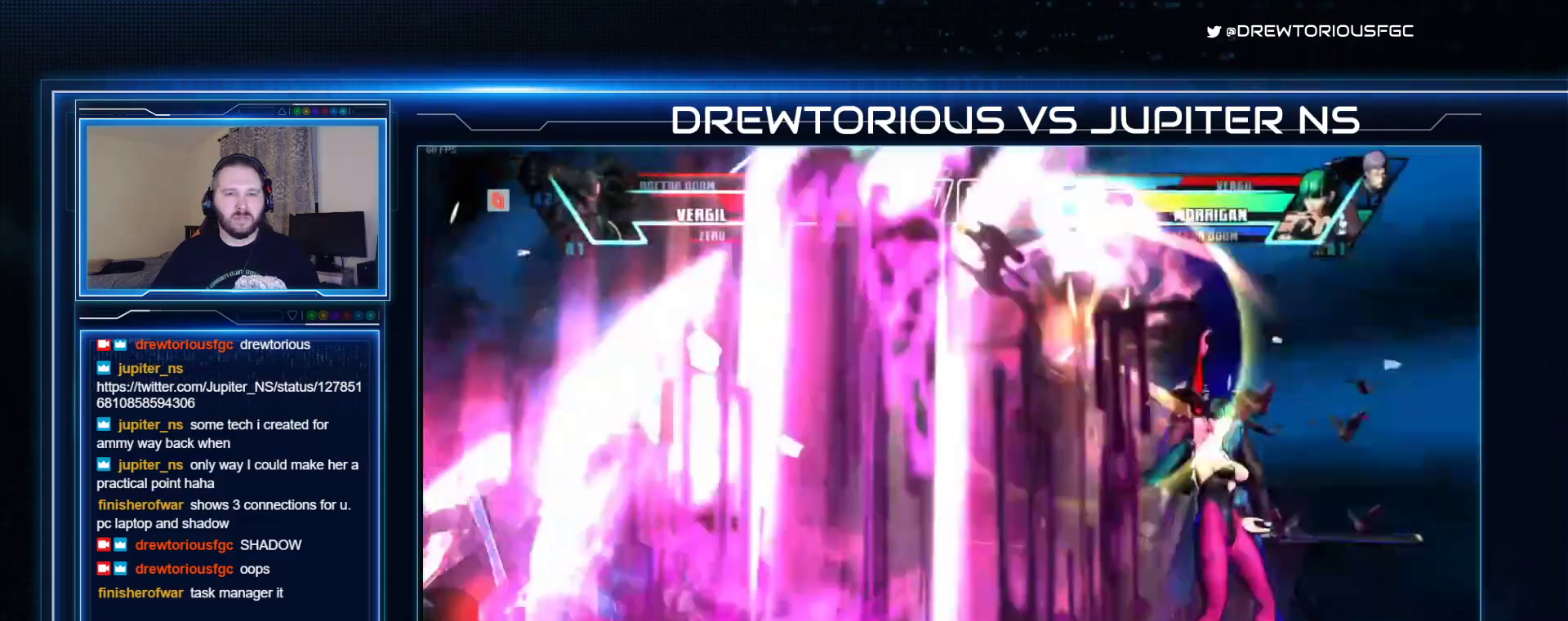
Gameplay with a controller (arcade stick); each line is a JSON object with the inputs held at the frame after it. "events" lists button and stick changes between this image and that frame as [ms after this image, input, new state], when the widget could be followed in between. Not read: L3 R3 other_buttons.
{"buttons": ["R1"], "left_stick": "right", "events": [[400, "left_stick", "right"]]}
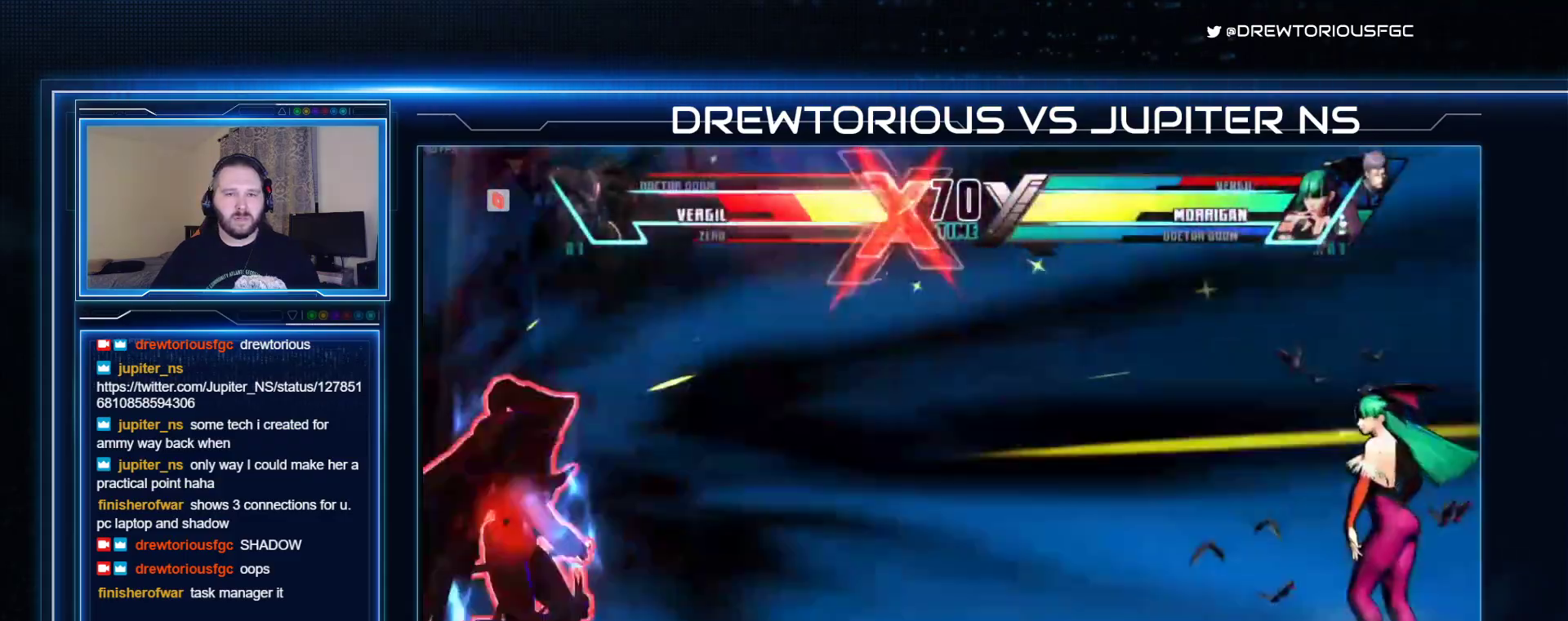
{"buttons": ["SQUARE"], "left_stick": "center", "events": [[100, "SQUARE", "down"], [100, "TRIANGLE", "down"], [167, "left_stick", "center"], [200, "R1", "up"], [233, "CROSS", "down"], [233, "TRIANGLE", "up"], [400, "CROSS", "up"]]}
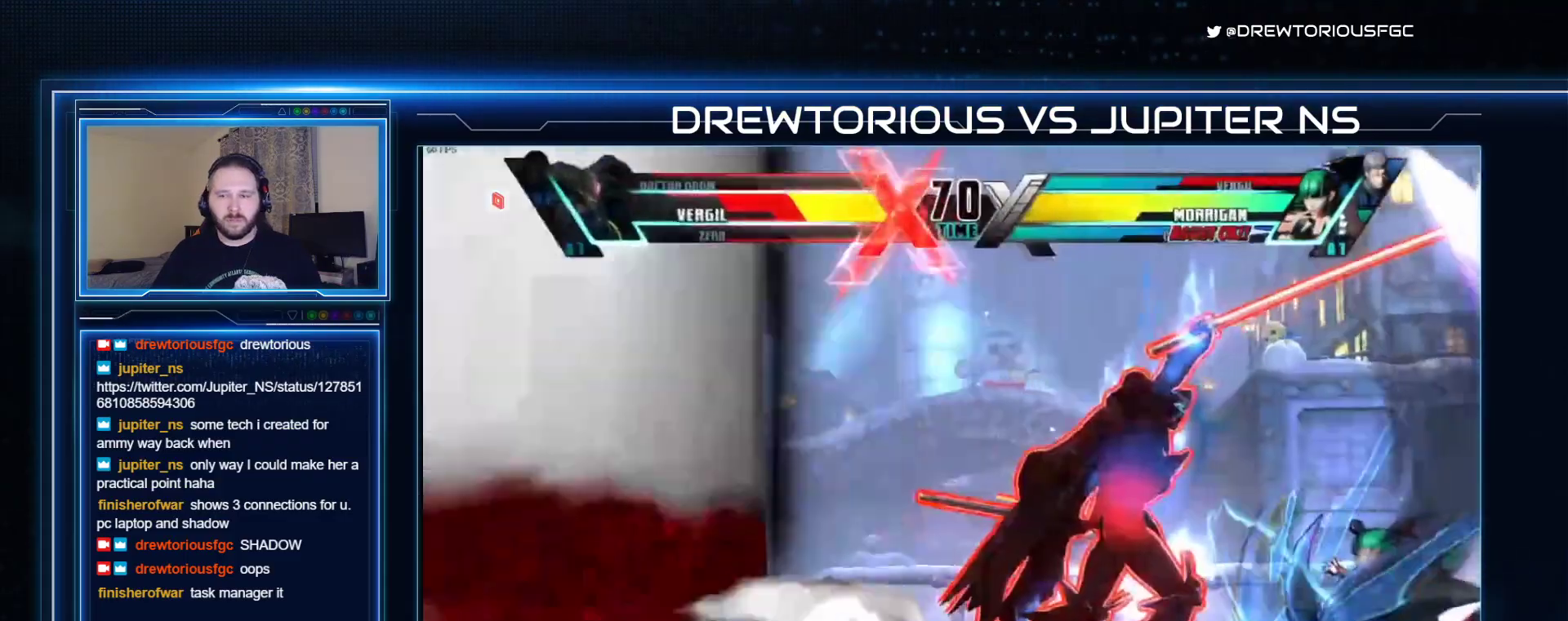
{"buttons": [], "left_stick": "center", "events": [[200, "R1", "down"], [433, "R1", "up"], [467, "SQUARE", "up"]]}
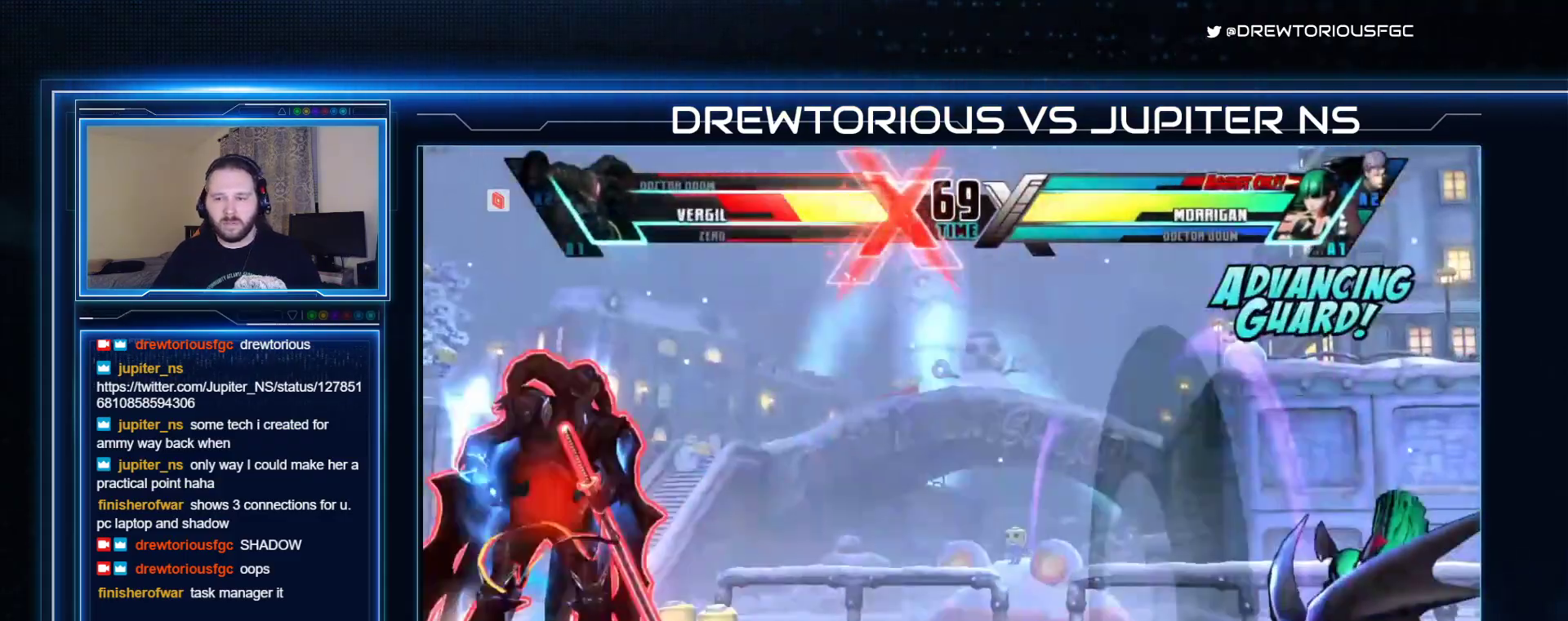
{"buttons": [], "left_stick": "left", "events": [[200, "left_stick", "left"]]}
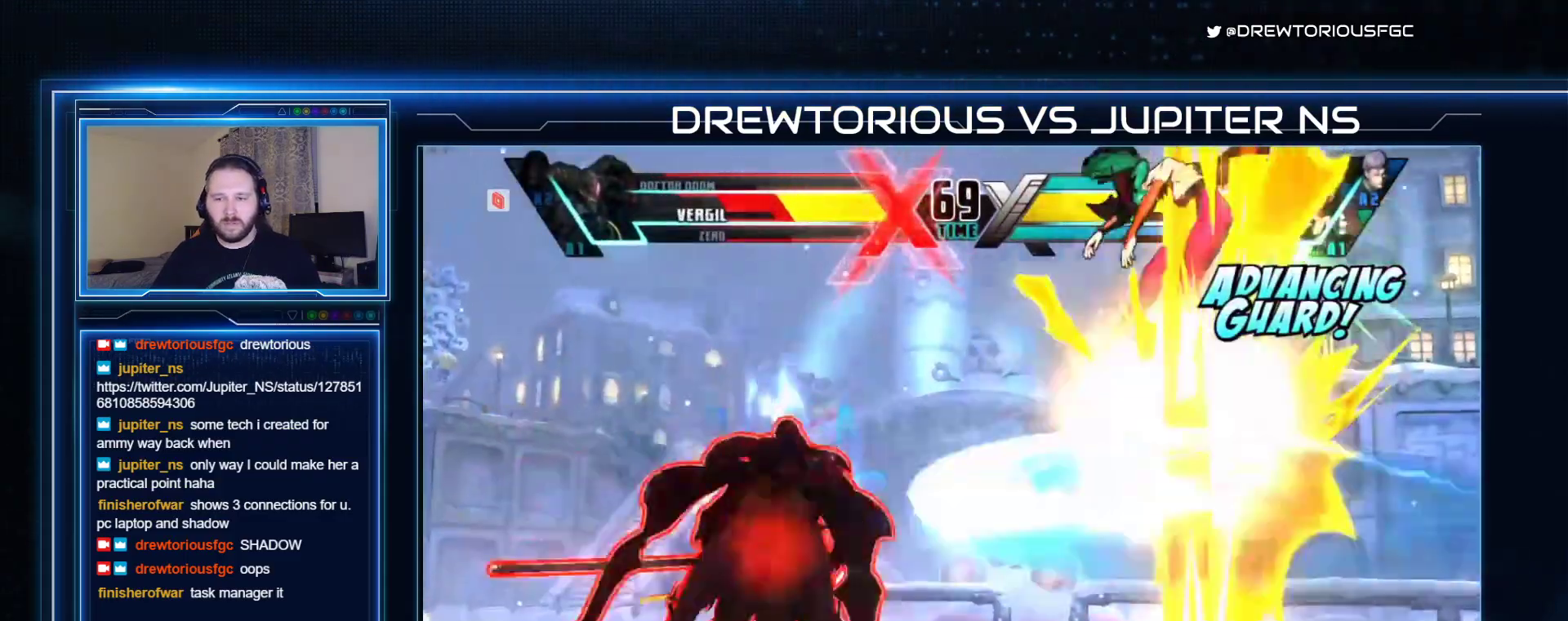
{"buttons": ["SQUARE", "TRIANGLE", "R1"], "left_stick": "center", "events": [[33, "R1", "down"], [67, "SQUARE", "down"], [67, "TRIANGLE", "down"], [200, "R1", "up"], [200, "SQUARE", "up"], [200, "TRIANGLE", "up"], [333, "left_stick", "right"], [467, "R1", "down"], [467, "SQUARE", "down"], [467, "TRIANGLE", "down"], [500, "left_stick", "center"]]}
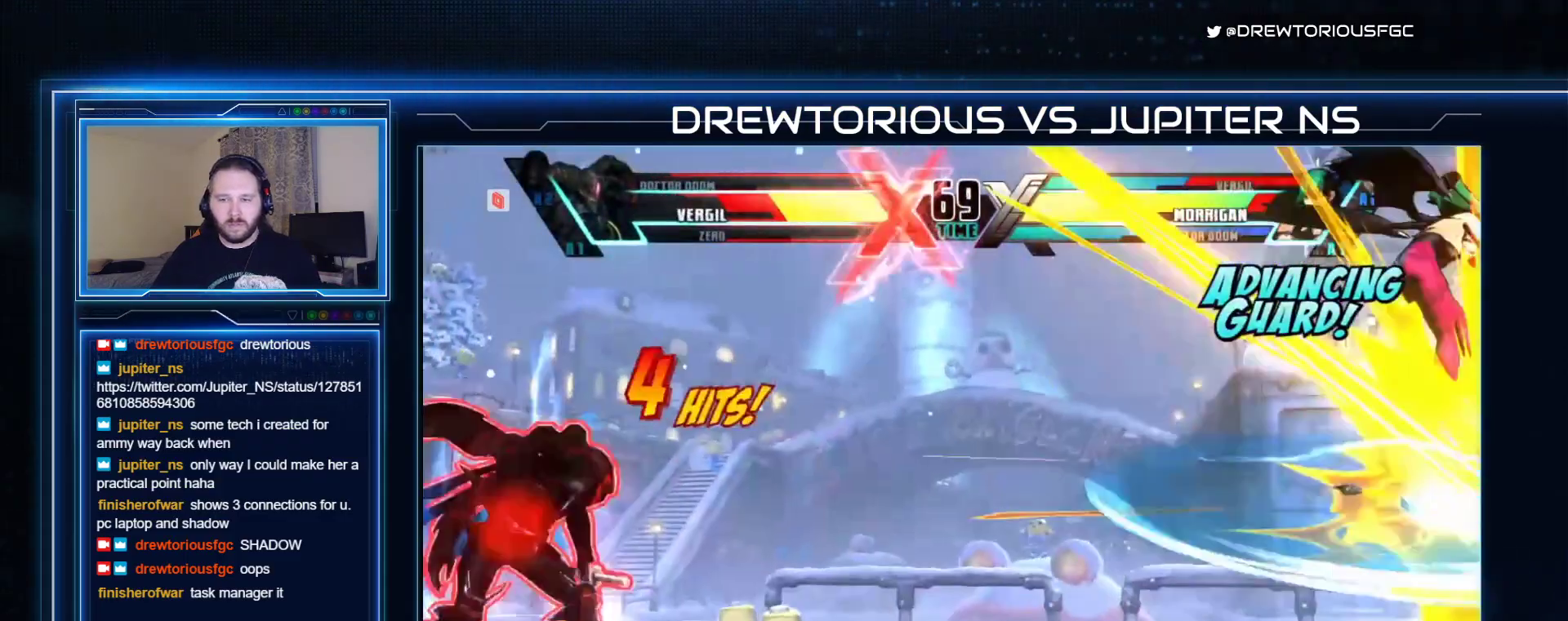
{"buttons": ["TRIANGLE"], "left_stick": "center"}
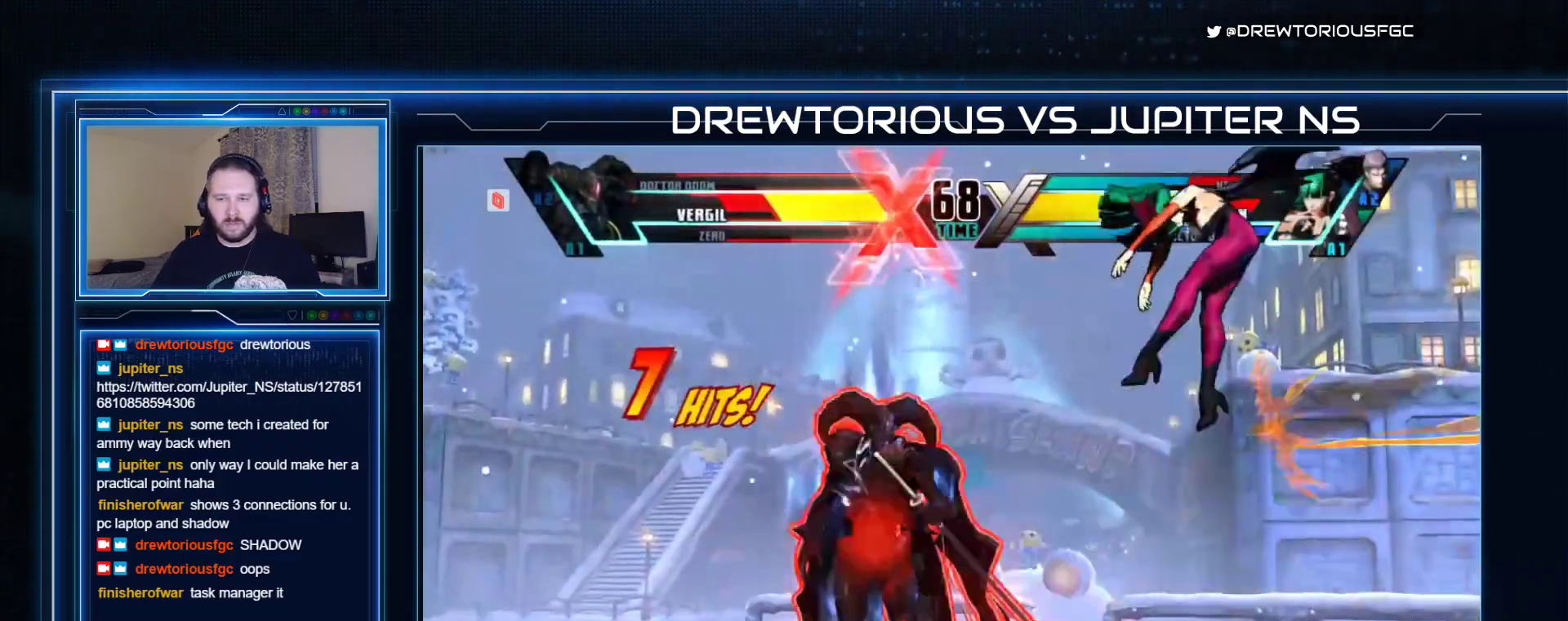
{"buttons": [], "left_stick": "center"}
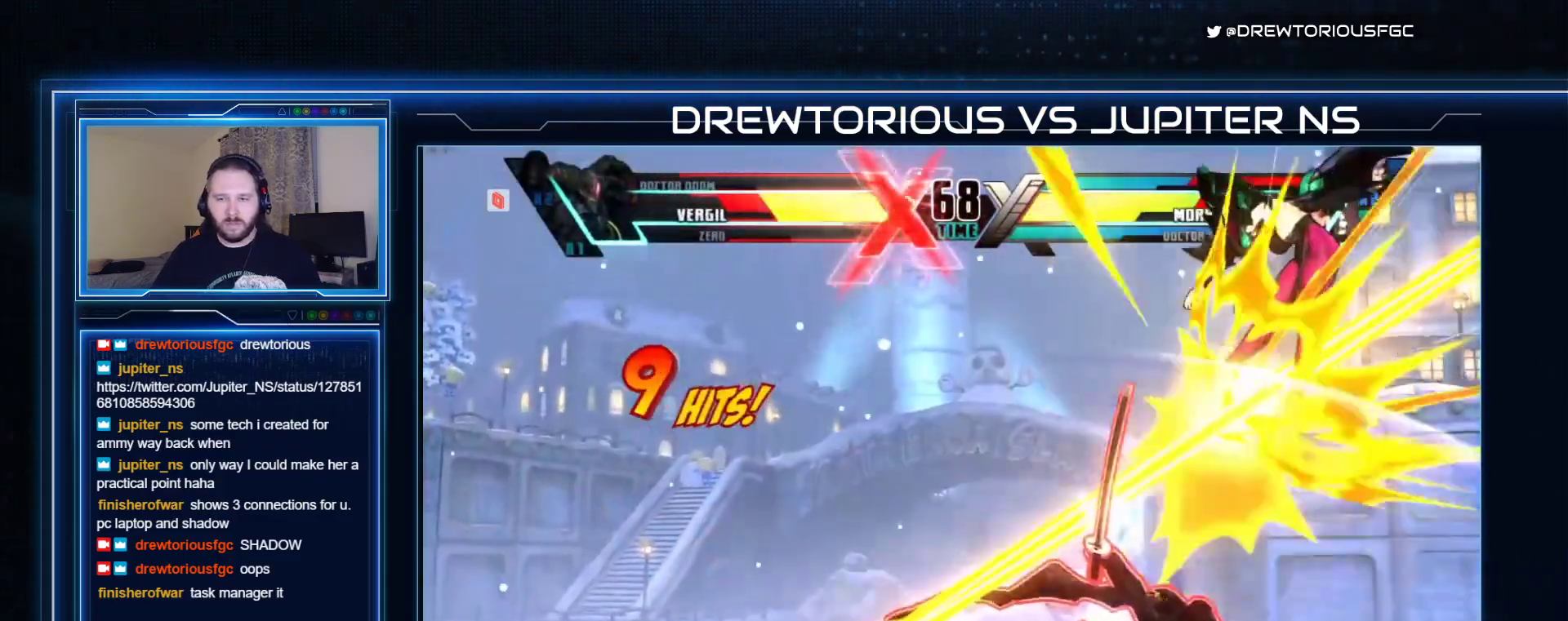
{"buttons": [], "left_stick": "up", "events": [[200, "CROSS", "down"], [333, "CROSS", "up"], [400, "left_stick", "up"]]}
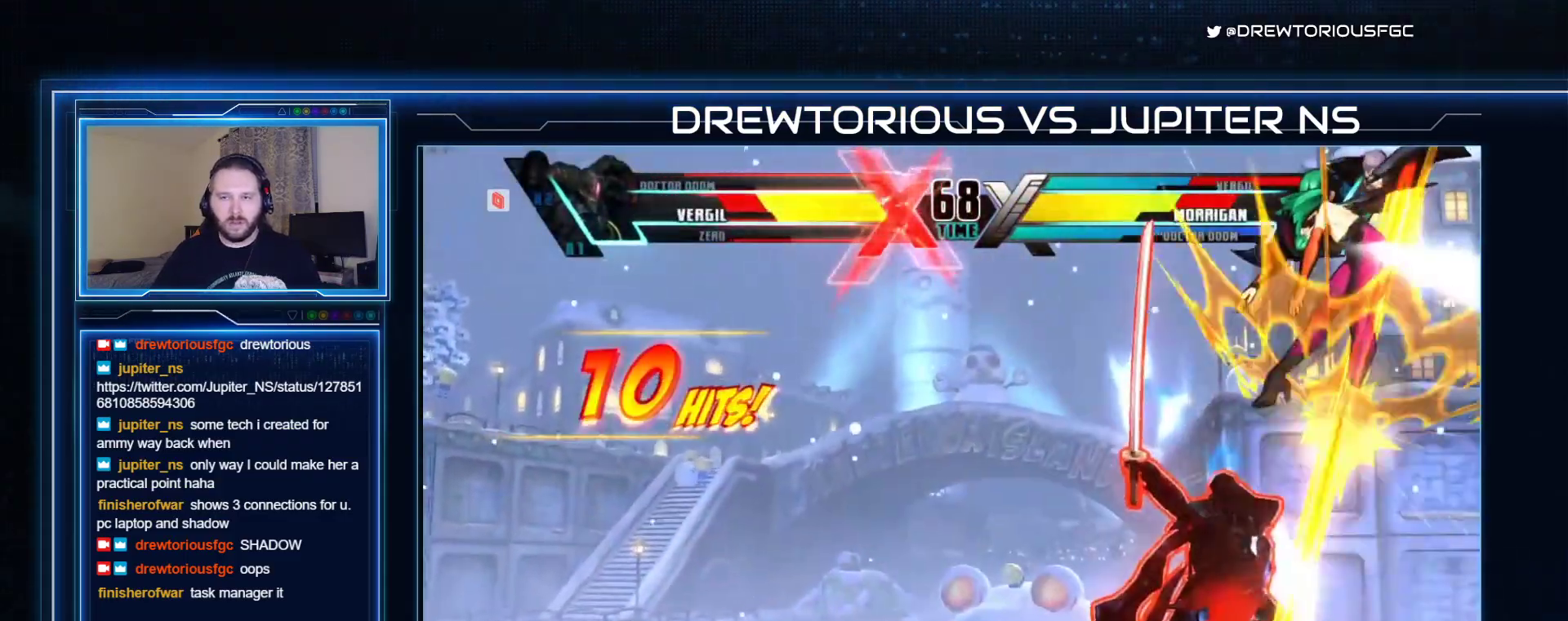
{"buttons": ["R1"], "left_stick": "down-right", "events": [[100, "left_stick", "center"], [200, "R1", "down"], [267, "R1", "up"], [433, "left_stick", "down-right"], [500, "R1", "down"]]}
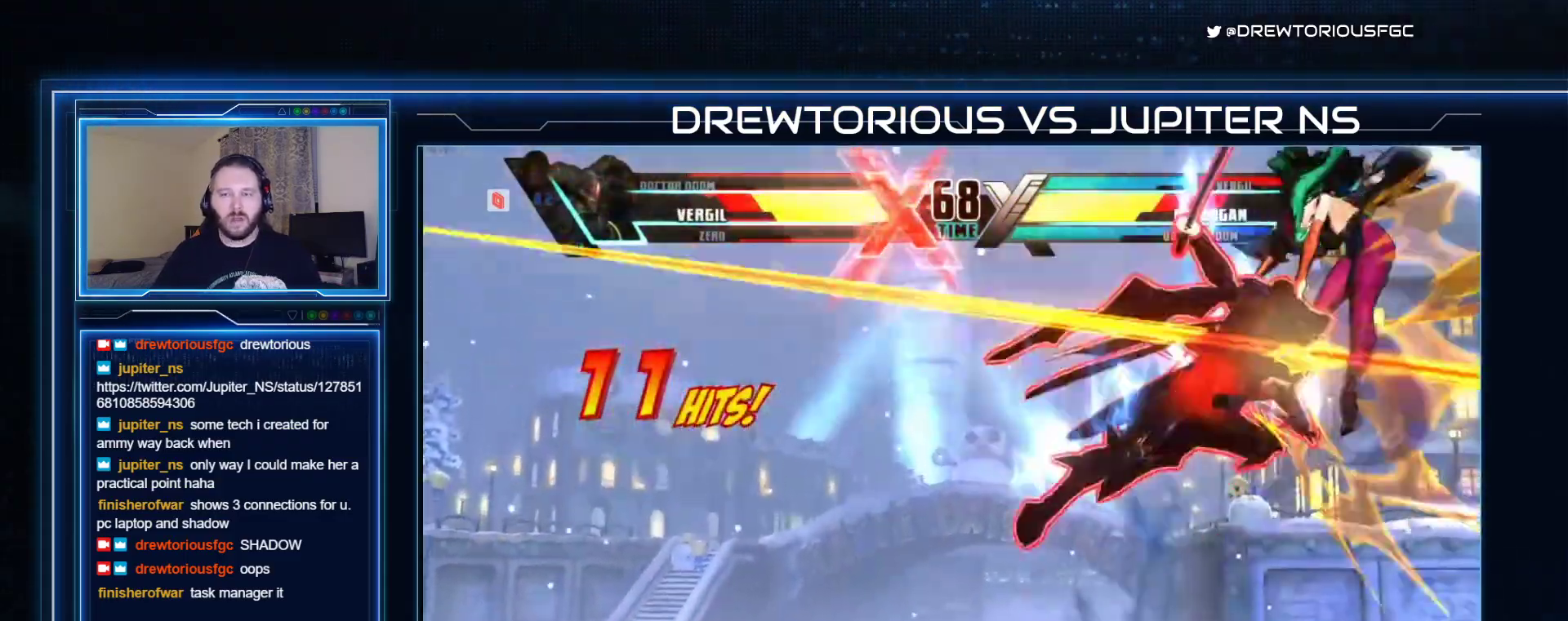
{"buttons": [], "left_stick": "center", "events": [[67, "R1", "up"], [133, "R1", "down"], [267, "left_stick", "center"], [367, "R1", "up"]]}
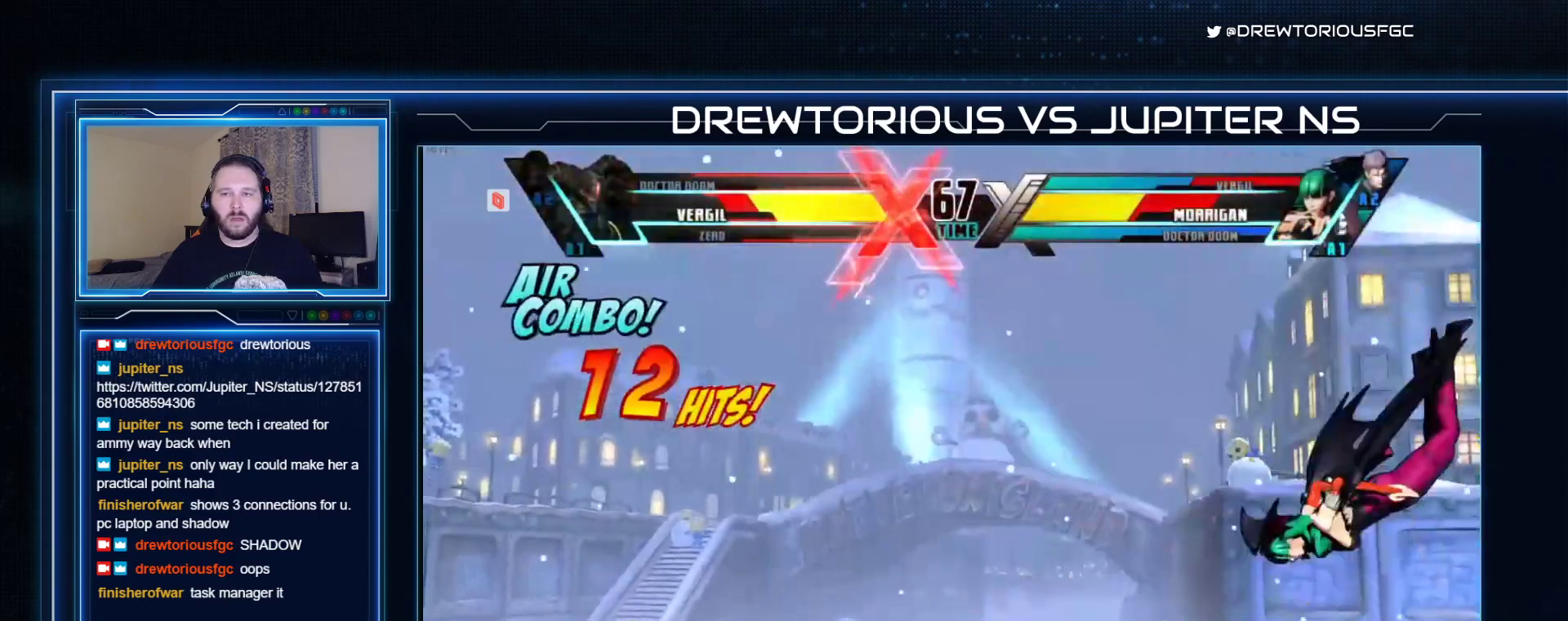
{"buttons": [], "left_stick": "center", "events": [[100, "left_stick", "down-right"], [167, "R1", "down"], [200, "R1", "up"], [267, "R1", "down"], [400, "R1", "up"], [400, "left_stick", "center"]]}
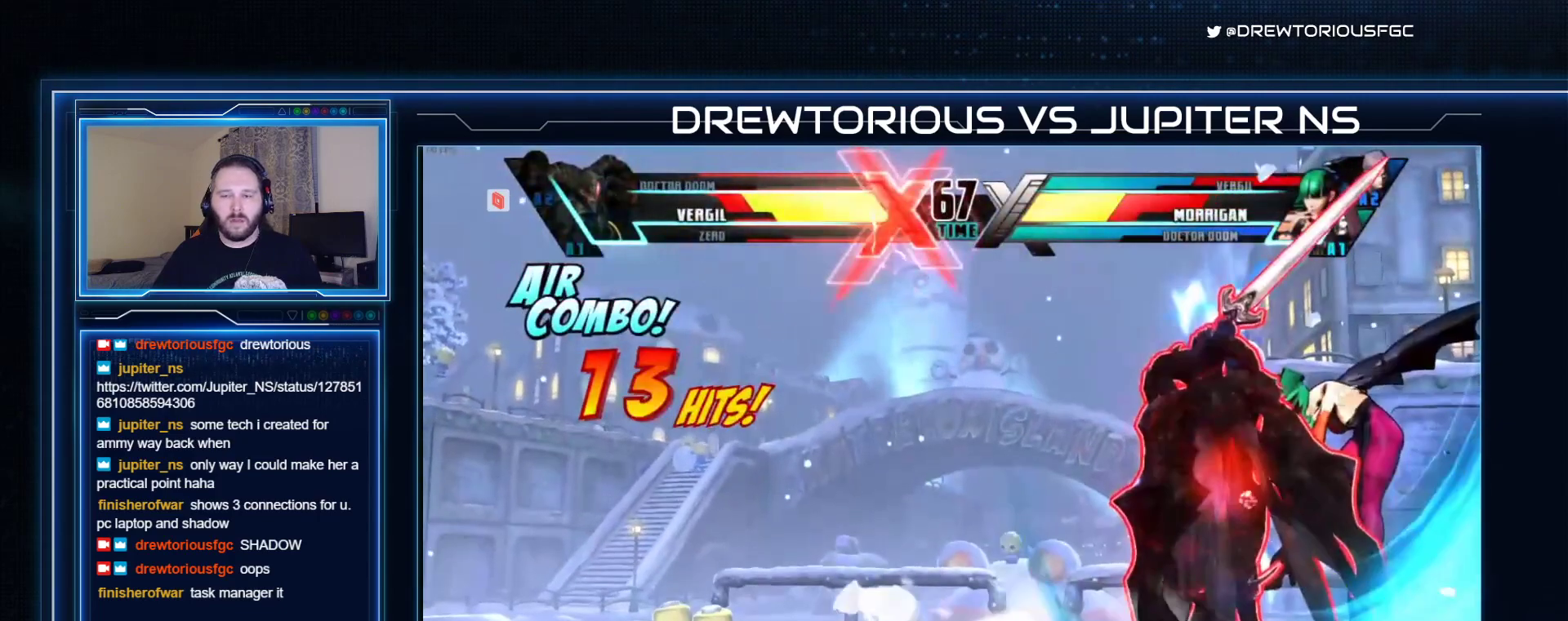
{"buttons": [], "left_stick": "up", "events": [[33, "R1", "down"], [67, "R1", "up"], [167, "R1", "down"], [200, "R1", "up"], [233, "R1", "down"], [333, "R1", "up"], [333, "left_stick", "down"], [433, "left_stick", "up"]]}
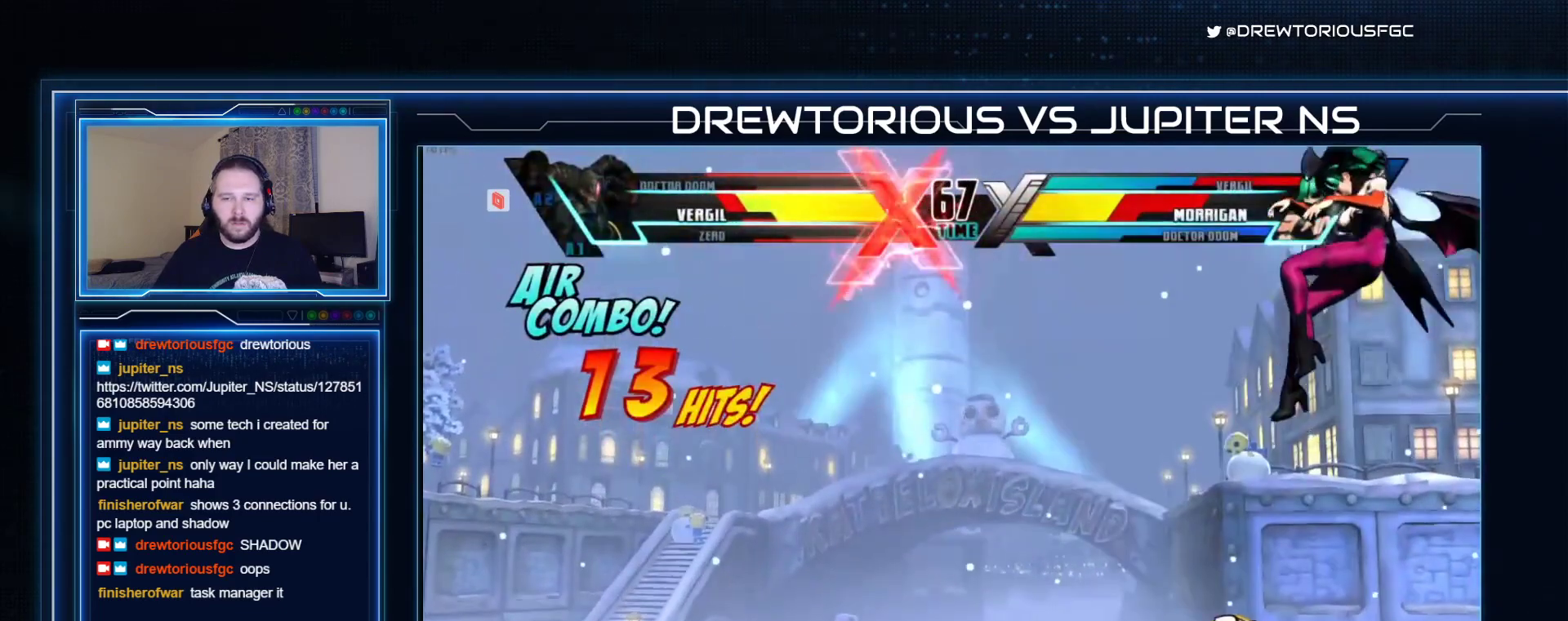
{"buttons": ["CROSS"], "left_stick": "center", "events": [[33, "SQUARE", "down"], [67, "left_stick", "center"], [167, "TRIANGLE", "down"], [200, "SQUARE", "up"], [300, "TRIANGLE", "up"], [400, "CROSS", "down"]]}
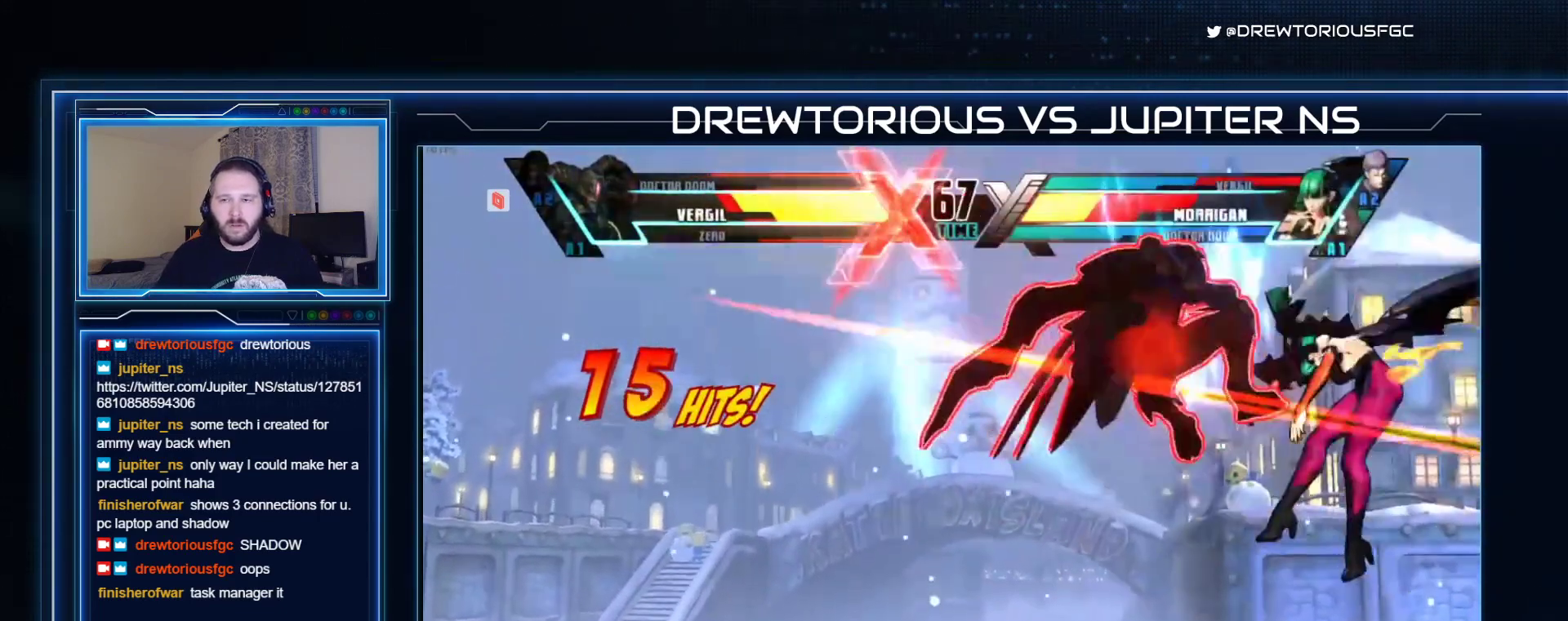
{"buttons": ["CROSS"], "left_stick": "center", "events": []}
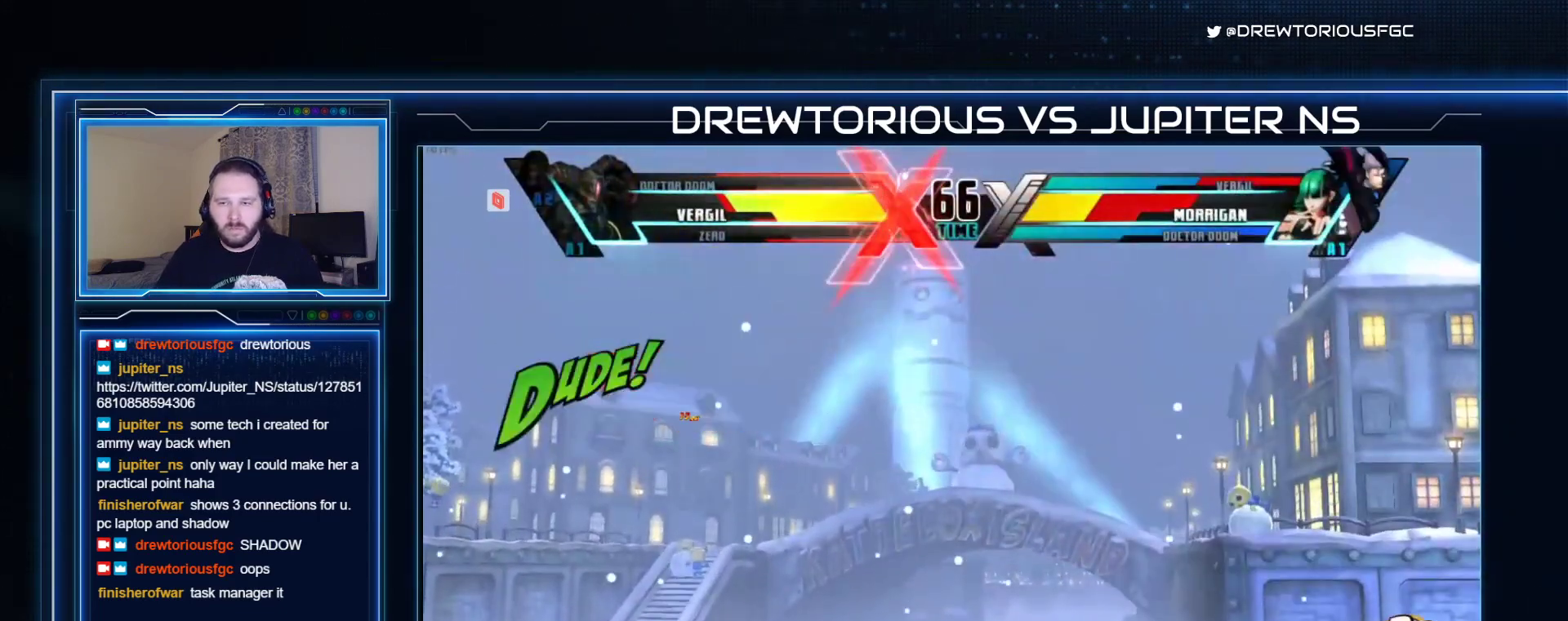
{"buttons": [], "left_stick": "down", "events": [[33, "CROSS", "up"], [67, "left_stick", "left"], [167, "R1", "down"], [167, "SQUARE", "down"], [167, "TRIANGLE", "down"], [267, "R1", "up"], [267, "SQUARE", "up"], [267, "TRIANGLE", "up"], [333, "left_stick", "center"], [400, "left_stick", "right"], [500, "left_stick", "down"]]}
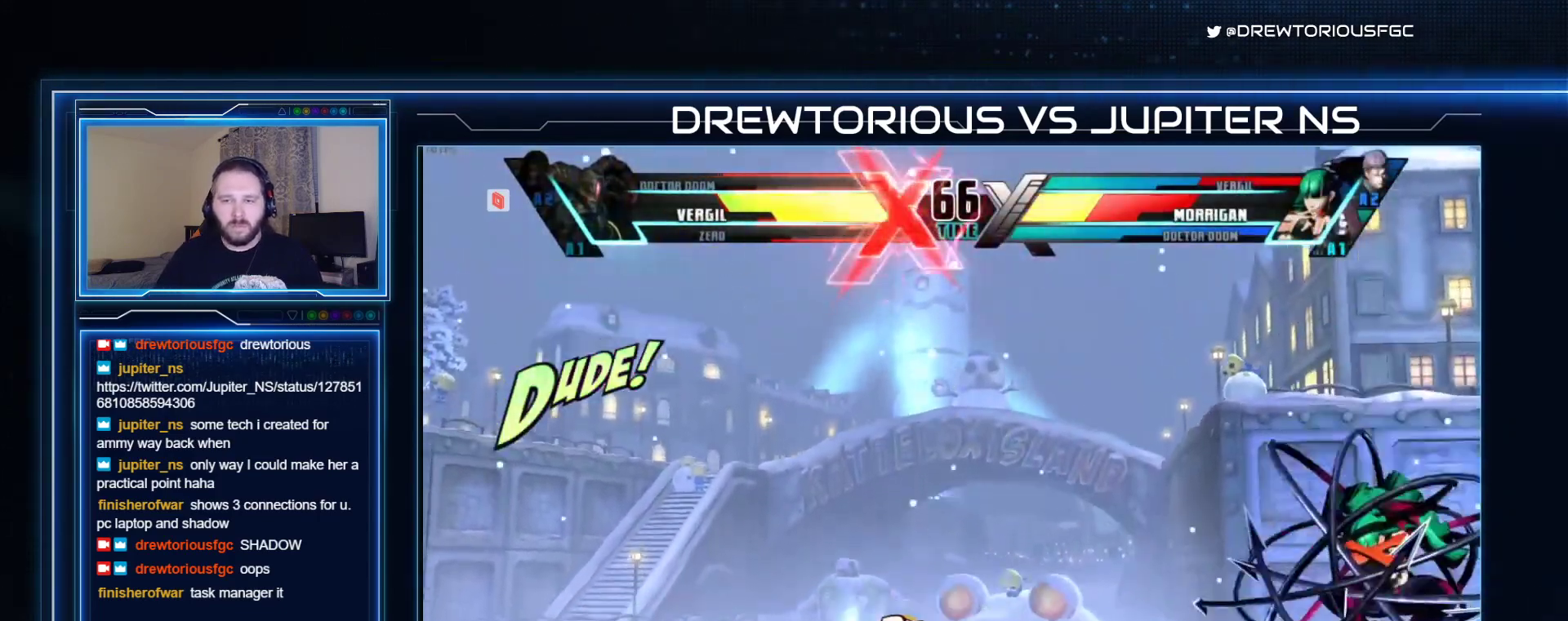
{"buttons": [], "left_stick": "center"}
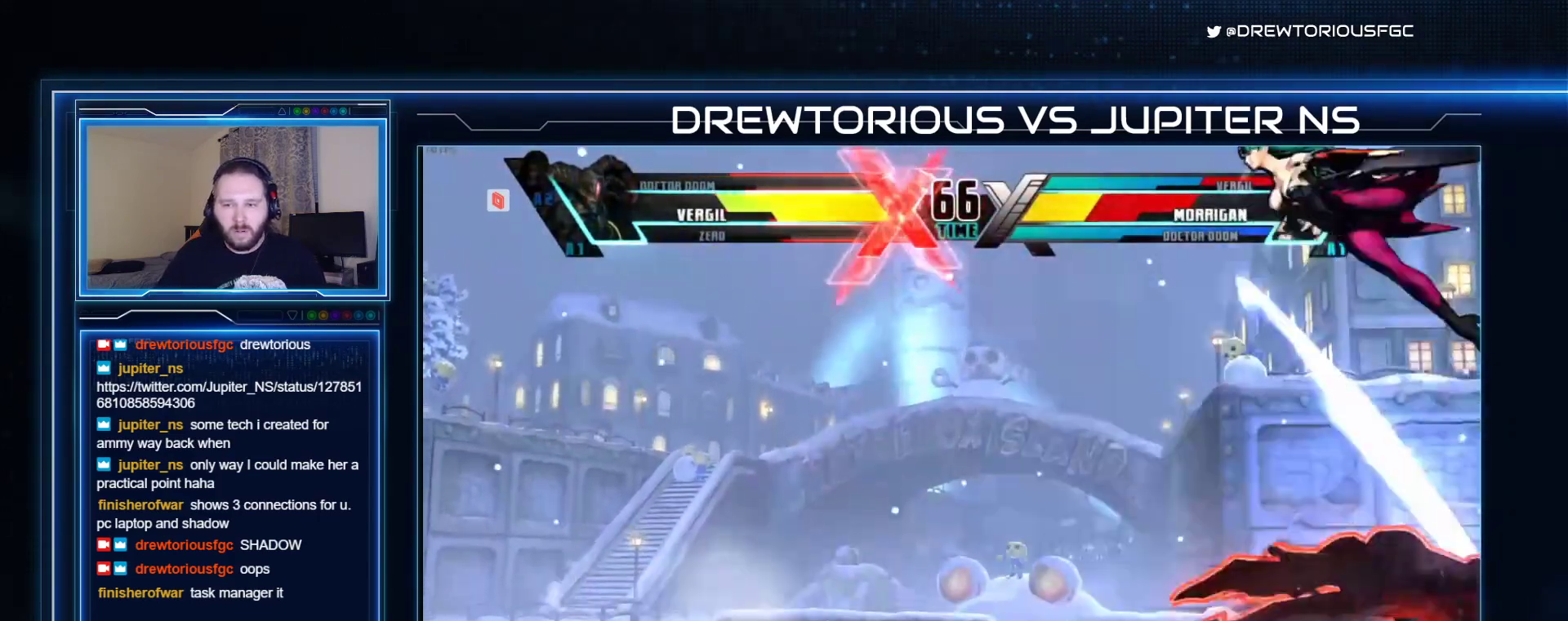
{"buttons": [], "left_stick": "left", "events": [[300, "left_stick", "left"]]}
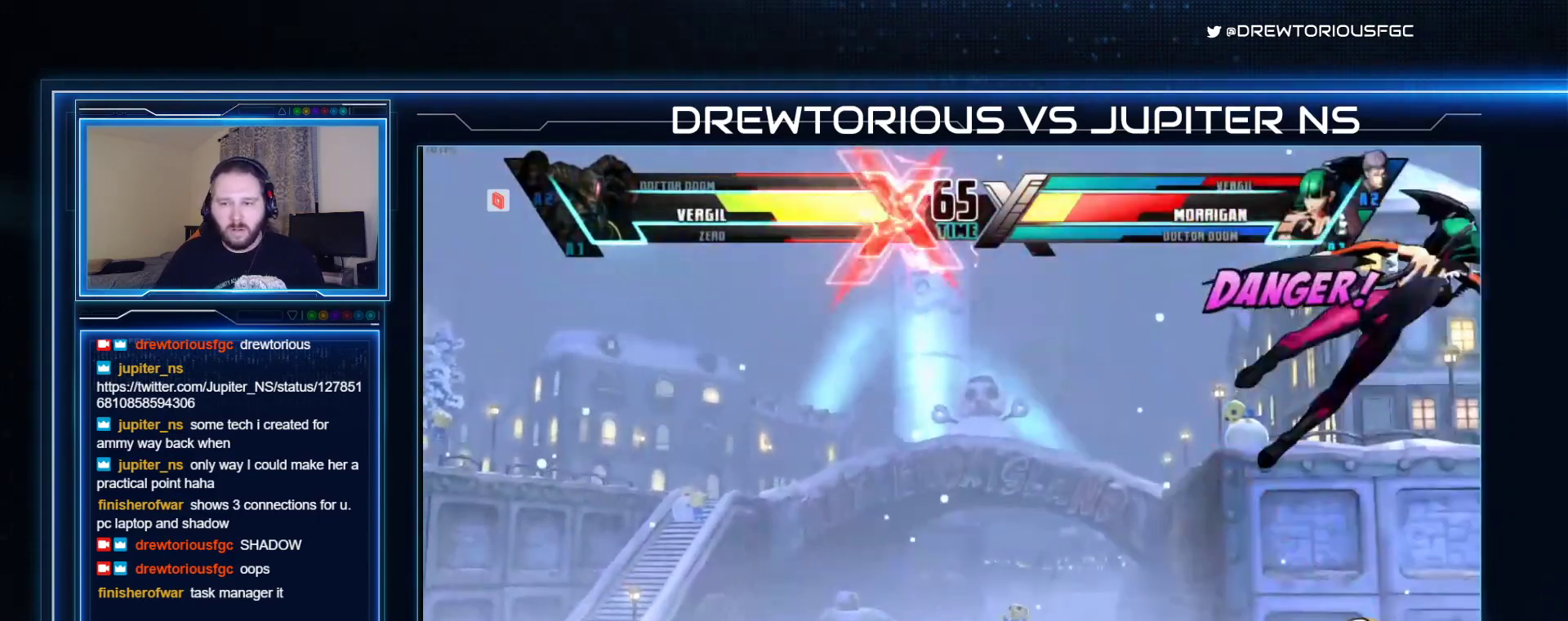
{"buttons": ["R1"], "left_stick": "center", "events": [[67, "left_stick", "center"], [100, "SQUARE", "down"], [200, "TRIANGLE", "down"], [267, "SQUARE", "up"], [367, "TRIANGLE", "up"], [500, "R1", "down"]]}
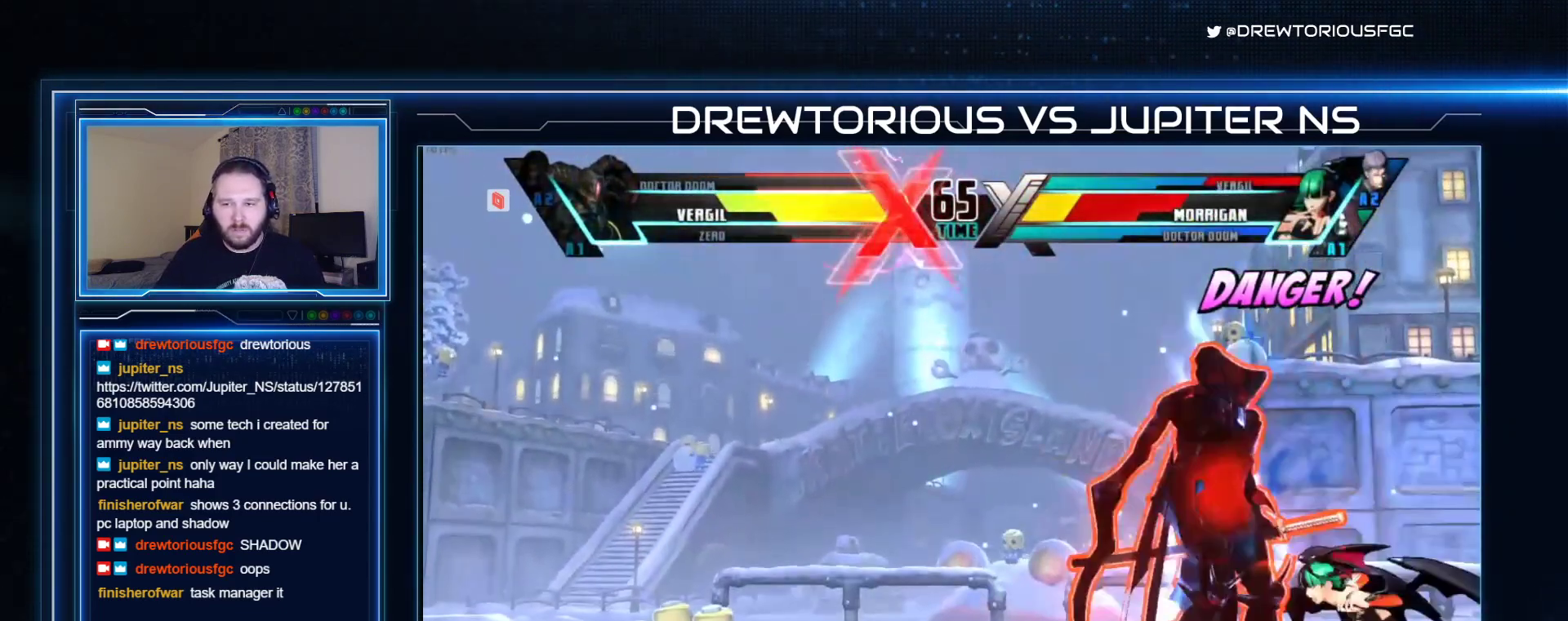
{"buttons": [], "left_stick": "down-left", "events": [[167, "R1", "up"], [167, "left_stick", "down-left"]]}
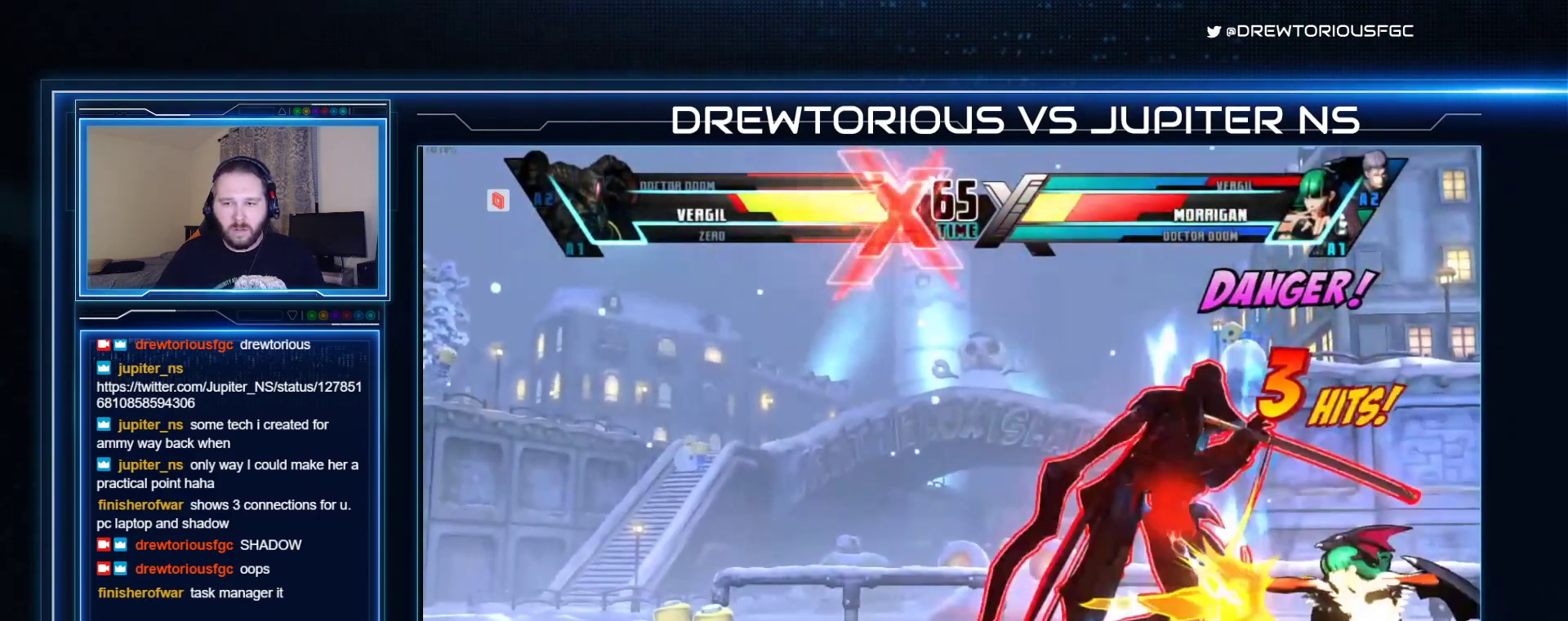
{"buttons": [], "left_stick": "down-left", "events": []}
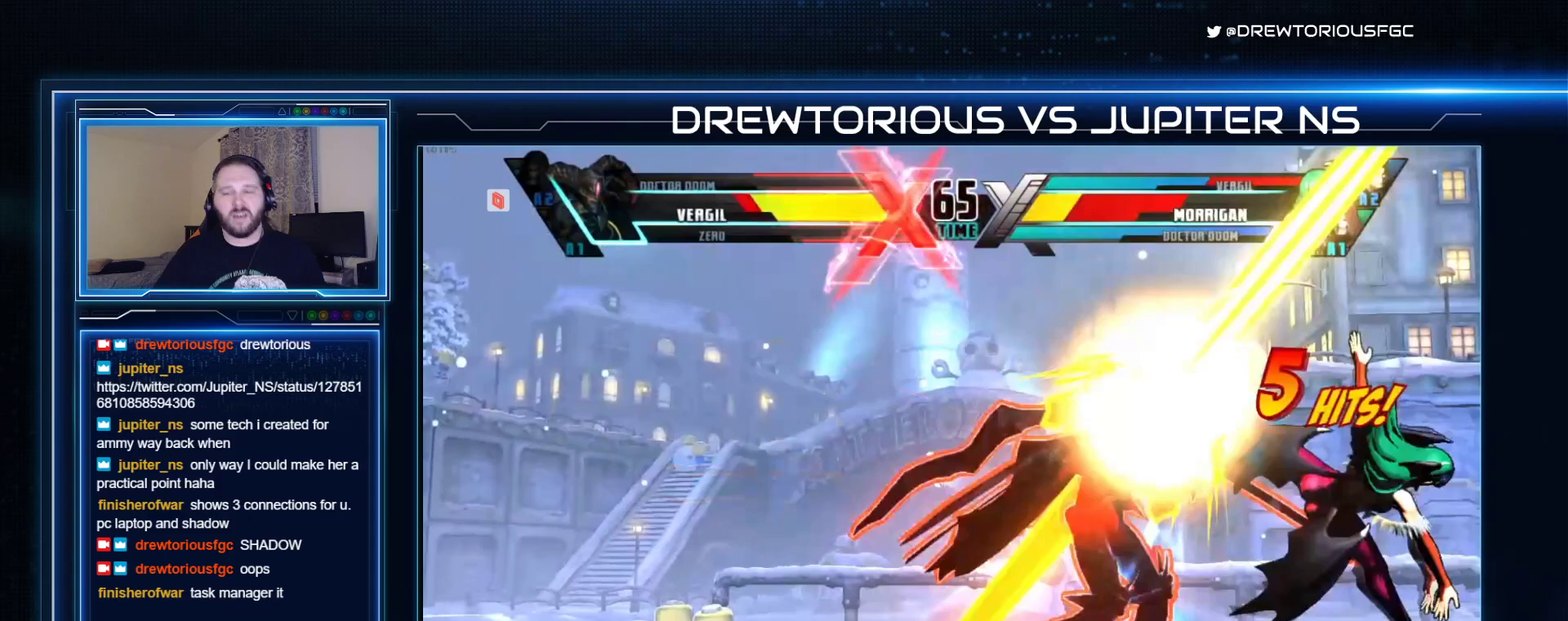
{"buttons": [], "left_stick": "down-left", "events": []}
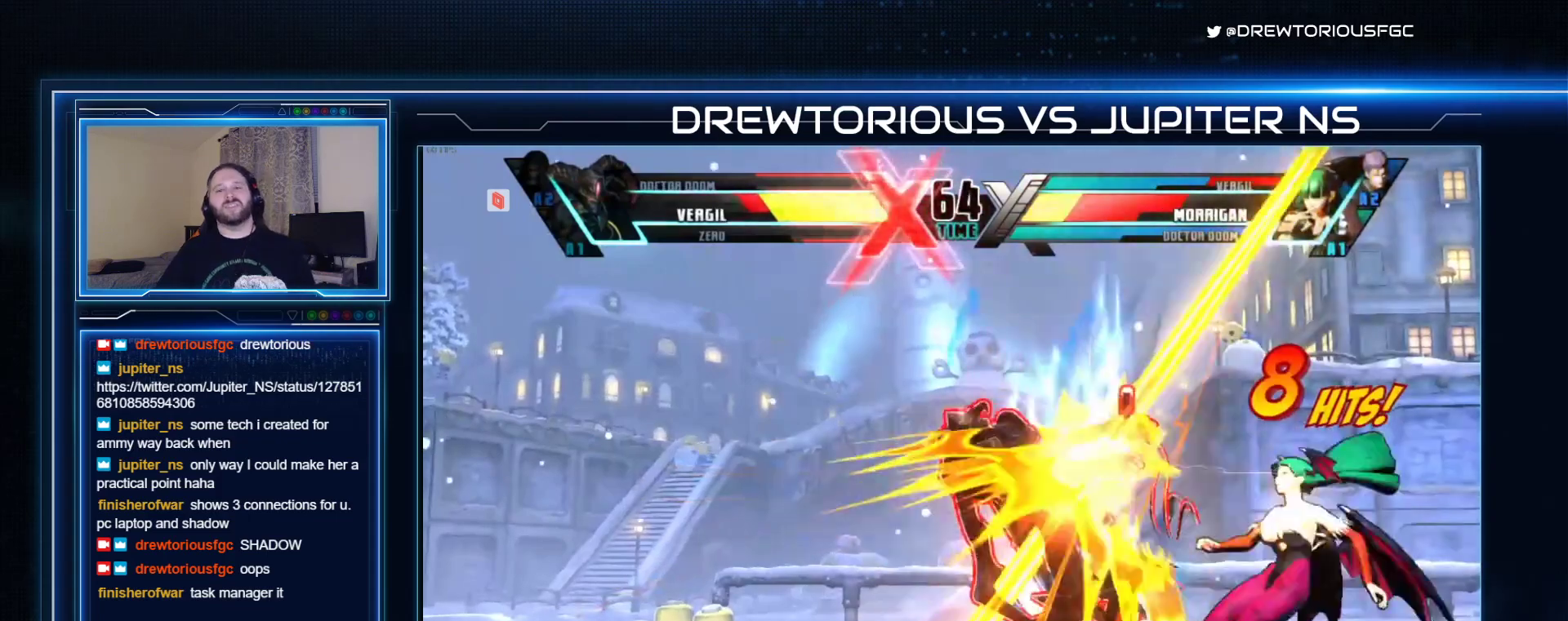
{"buttons": [], "left_stick": "down-left", "events": []}
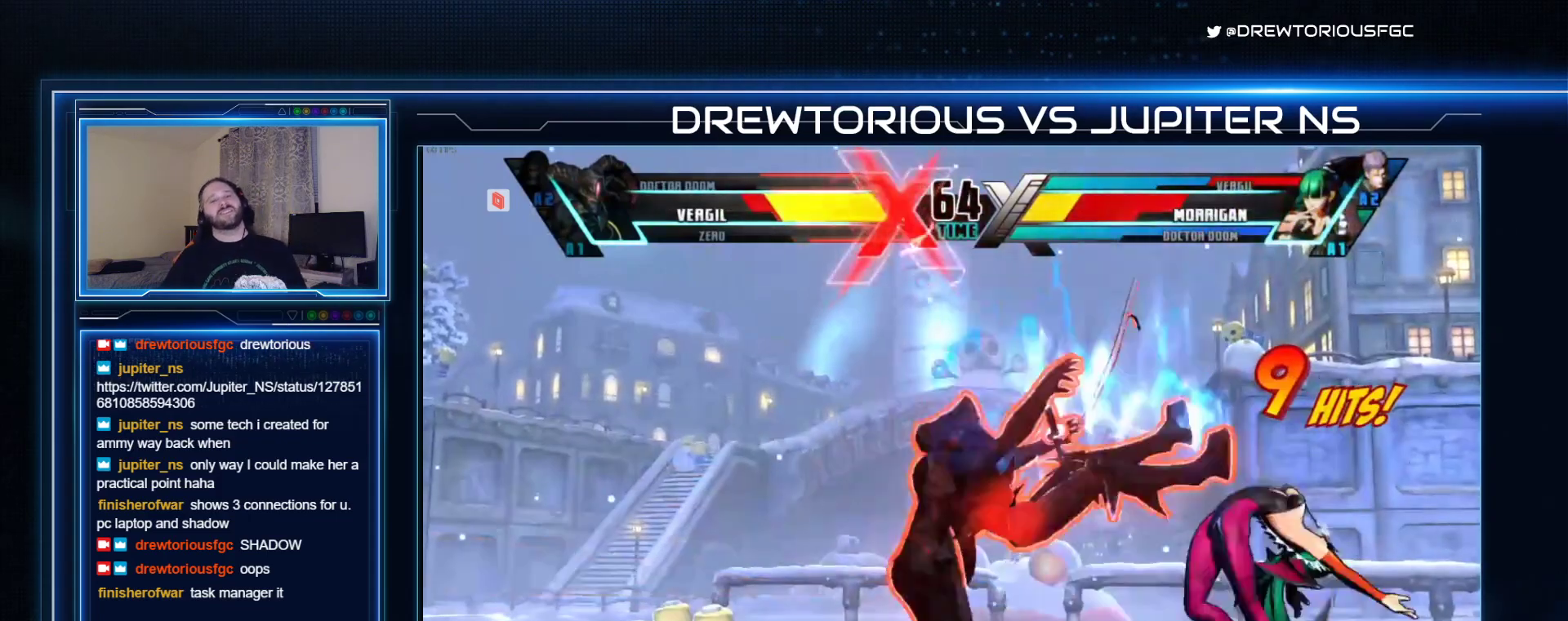
{"buttons": [], "left_stick": "down-left", "events": []}
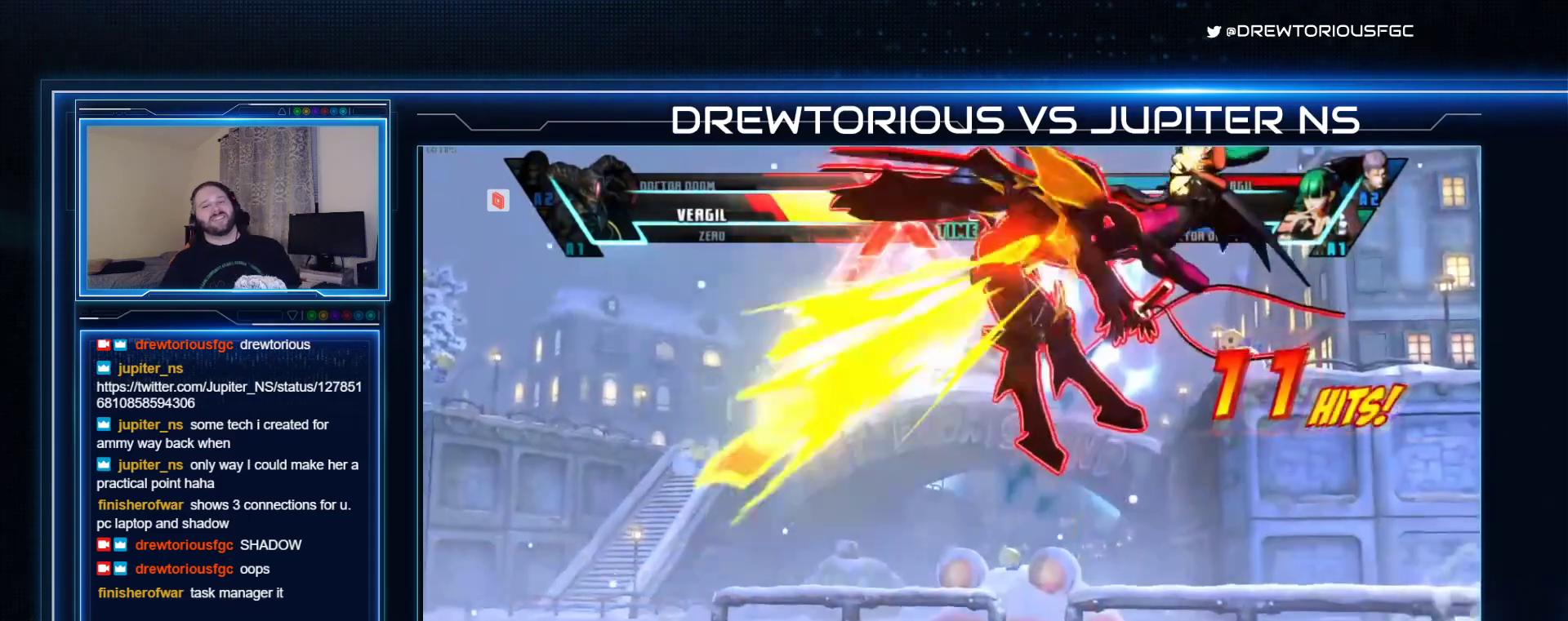
{"buttons": [], "left_stick": "down-left", "events": []}
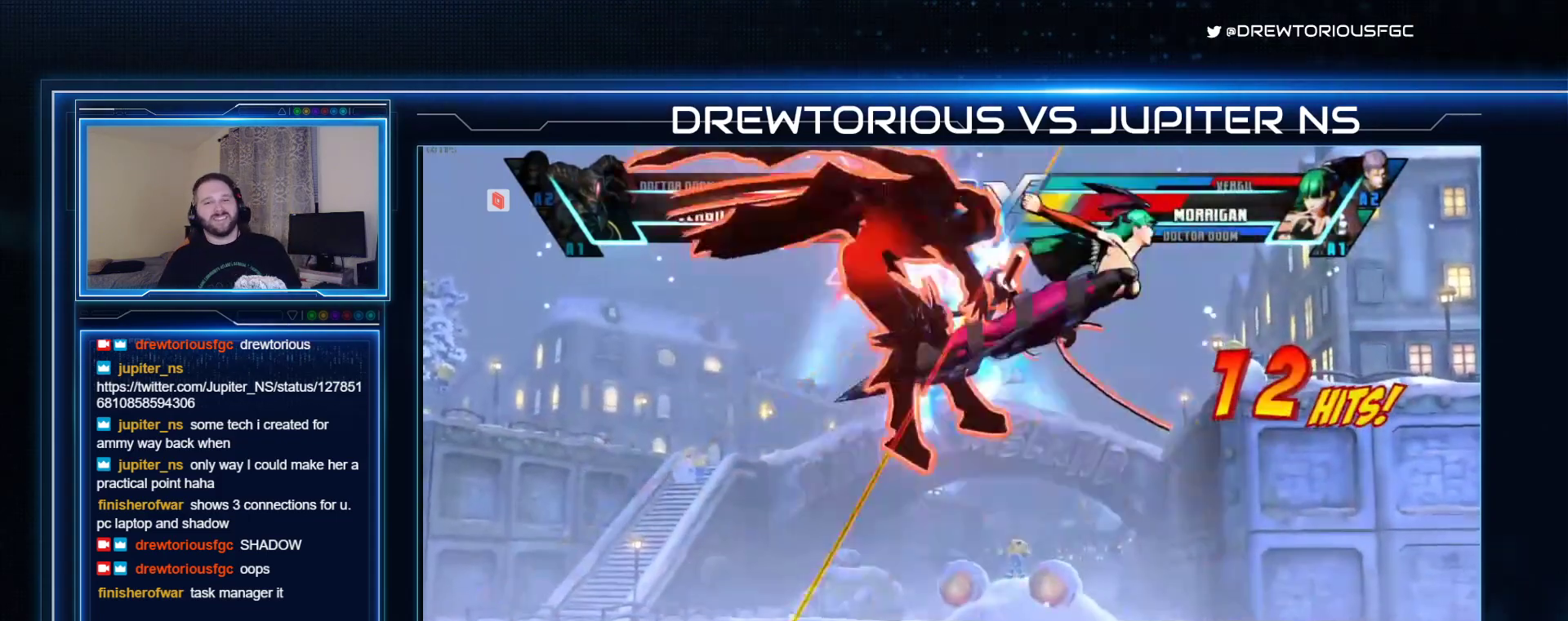
{"buttons": [], "left_stick": "down-left", "events": []}
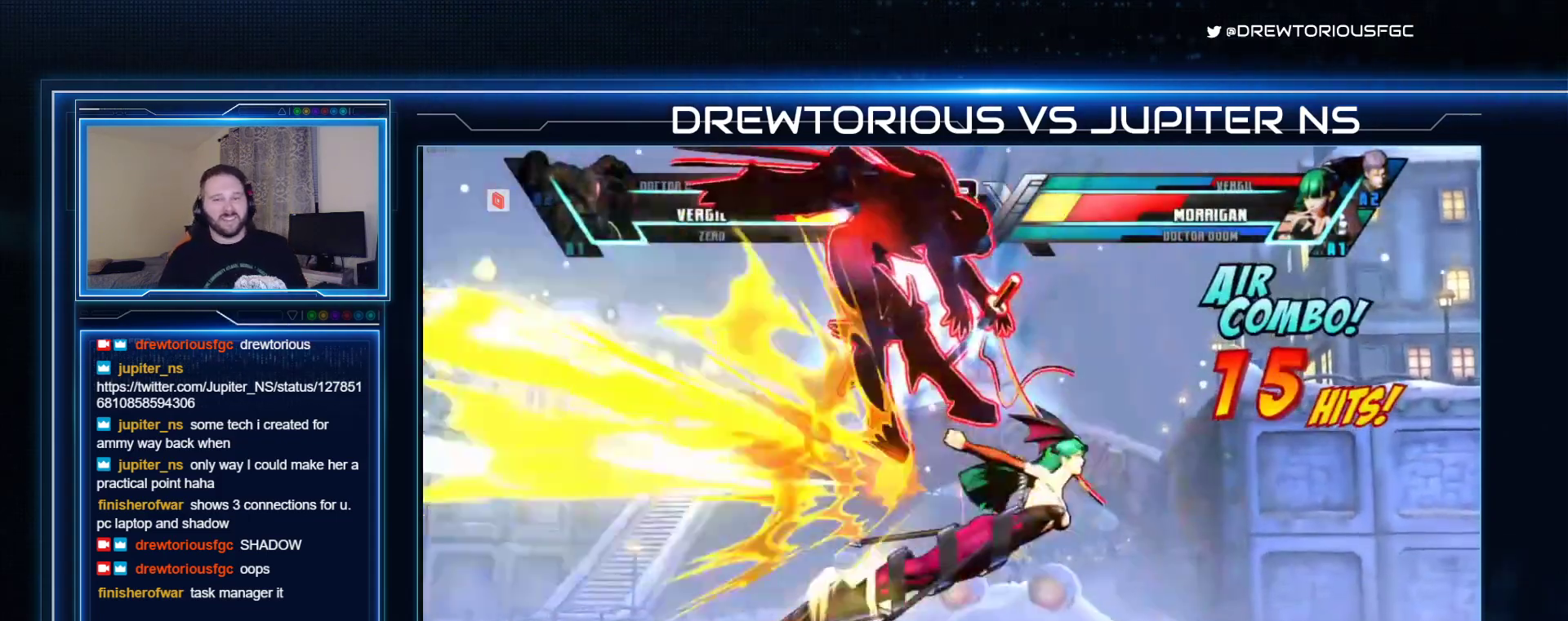
{"buttons": [], "left_stick": "down-left", "events": []}
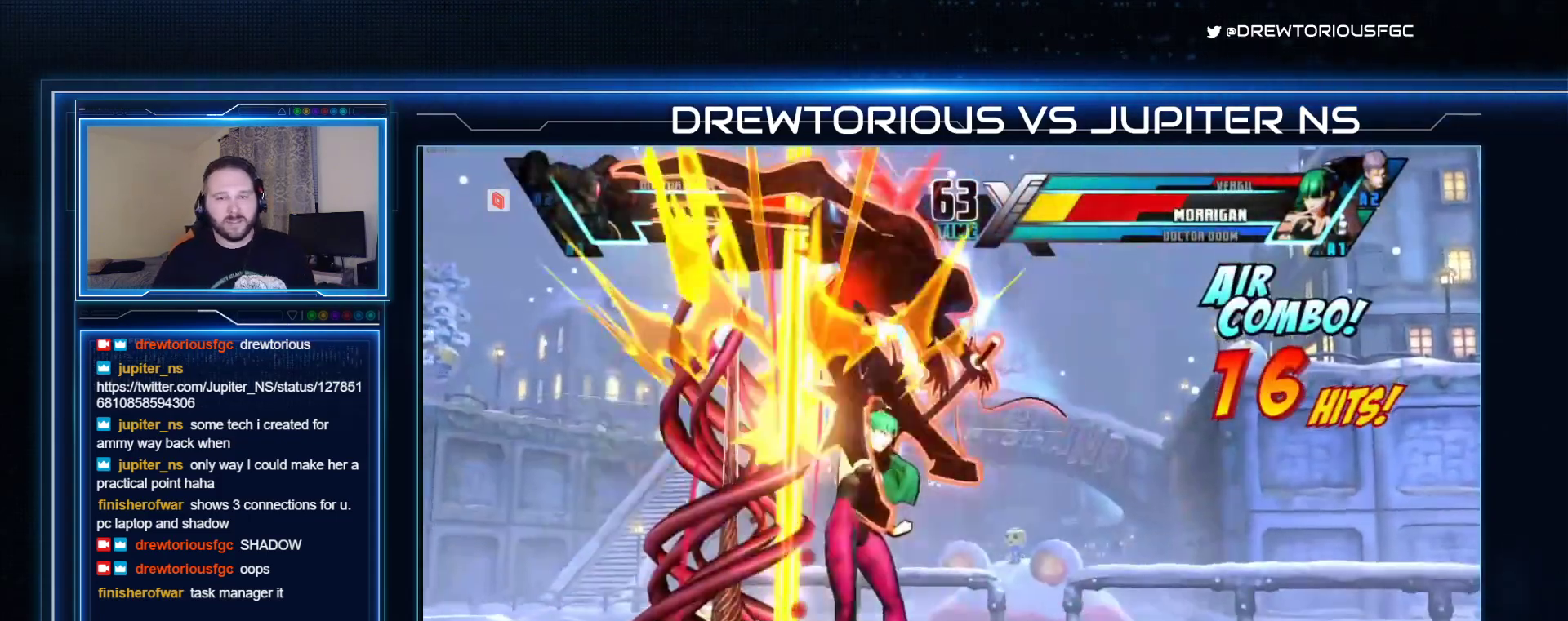
{"buttons": [], "left_stick": "down-left", "events": []}
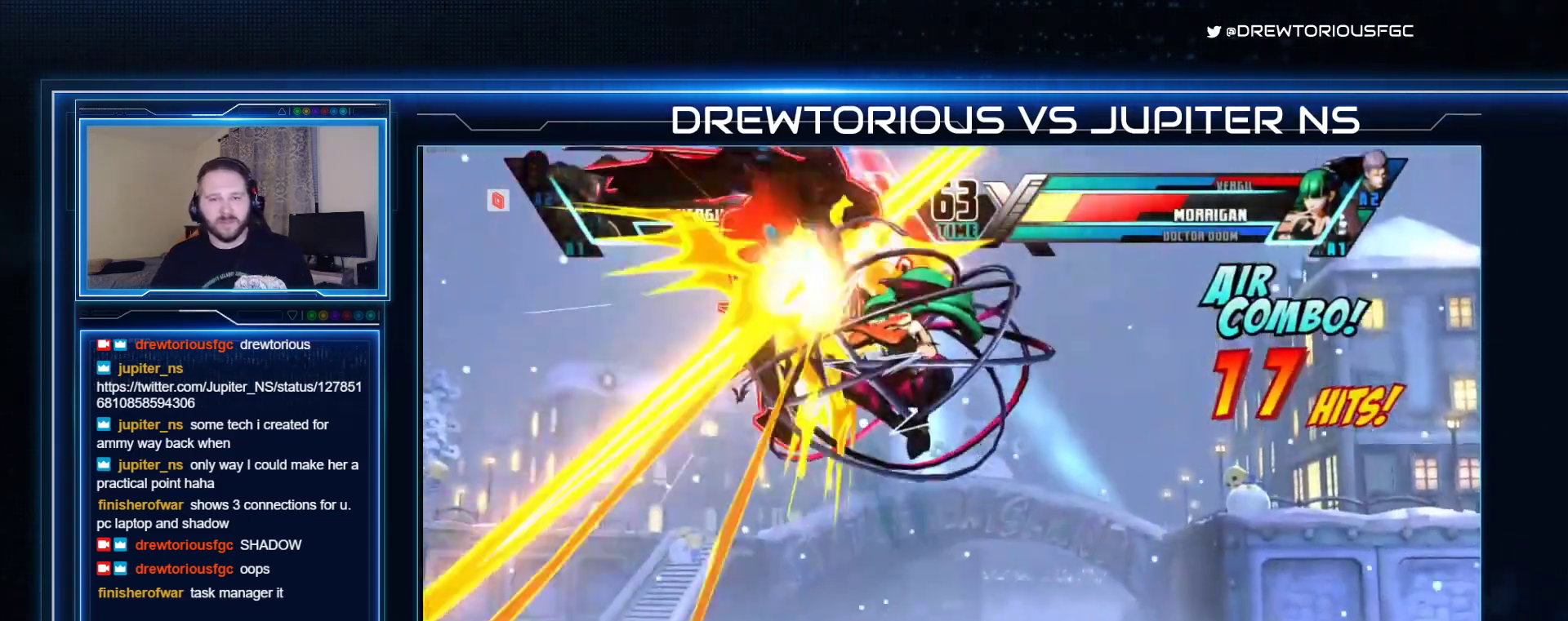
{"buttons": [], "left_stick": "down-left", "events": []}